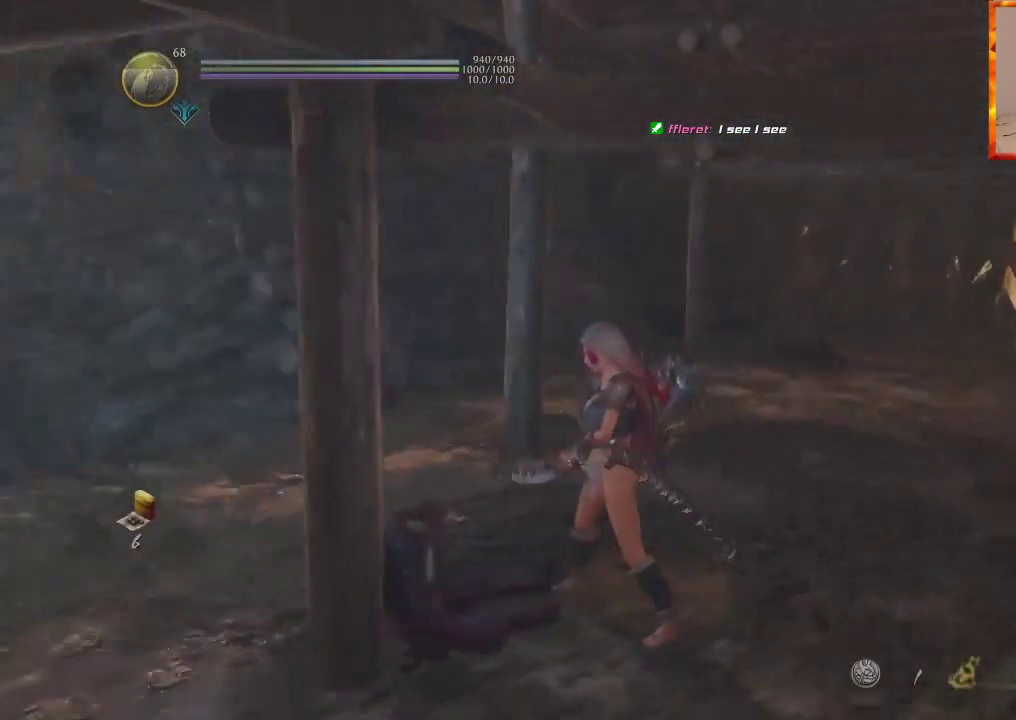
Gameplay with a controller (PlayStation layout); each line is a JSON object with the inputs held at the frame after it. "events" lists button and stick changes between this image and that frame as [ms after this image, input, new state], when the widget could be followed in between.
{"buttons": [], "left_stick": "left", "right_stick": "right", "events": [[83, "right_stick", "center"], [117, "left_stick", "up"], [433, "left_stick", "left"], [467, "right_stick", "right"]]}
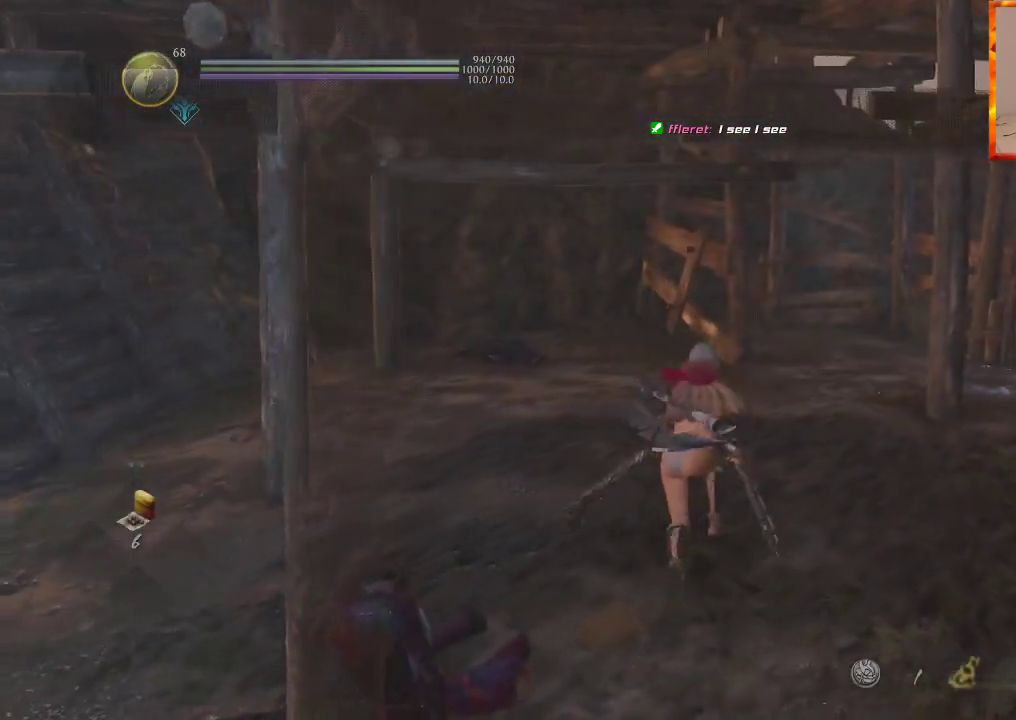
{"buttons": [], "left_stick": "up-right", "right_stick": "center", "events": [[167, "left_stick", "down-left"], [300, "right_stick", "center"], [333, "left_stick", "down-right"], [450, "left_stick", "up-right"]]}
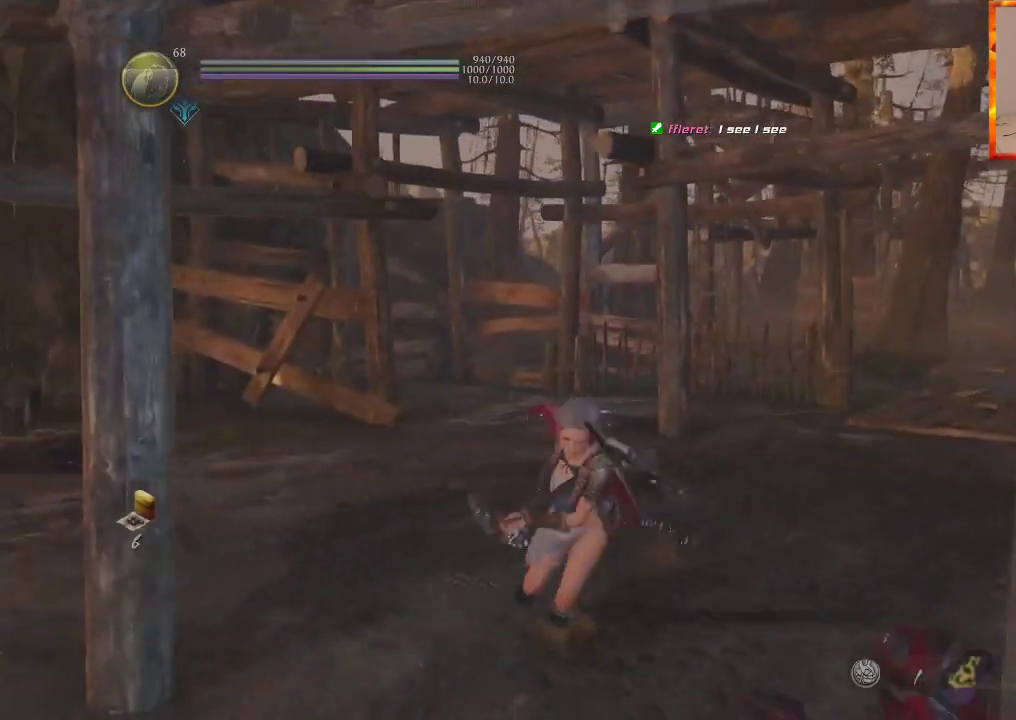
{"buttons": [], "left_stick": "up-left", "right_stick": "down-left", "events": [[17, "left_stick", "up"], [17, "right_stick", "down-left"], [200, "left_stick", "up-left"], [200, "right_stick", "center"], [433, "right_stick", "down-left"]]}
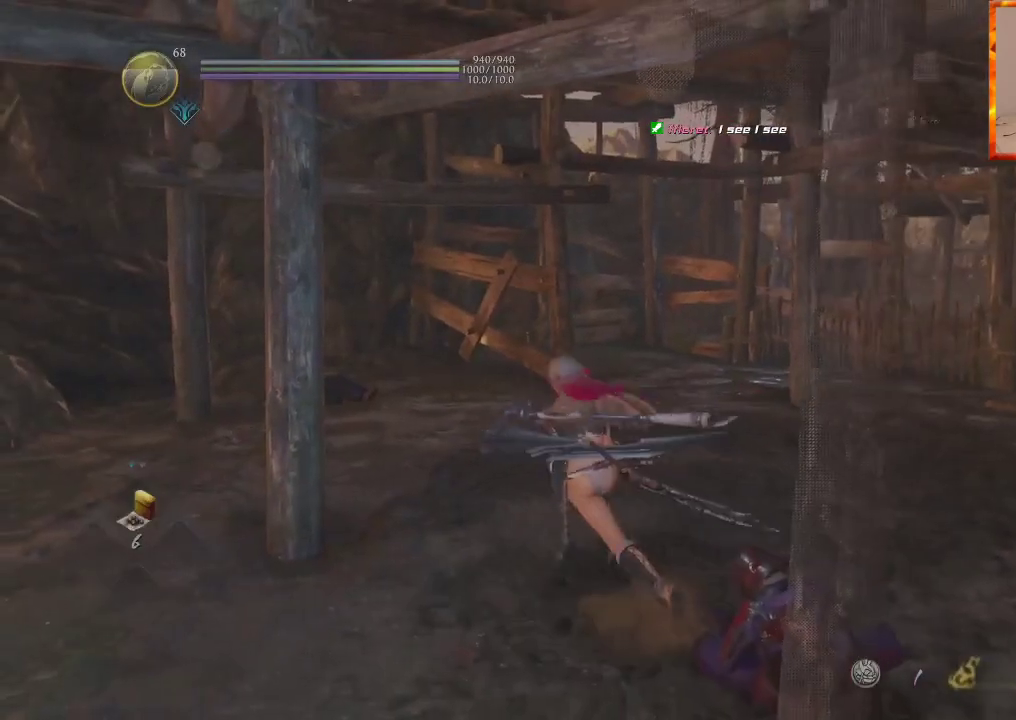
{"buttons": [], "left_stick": "center", "right_stick": "center", "events": [[50, "right_stick", "center"], [83, "left_stick", "center"]]}
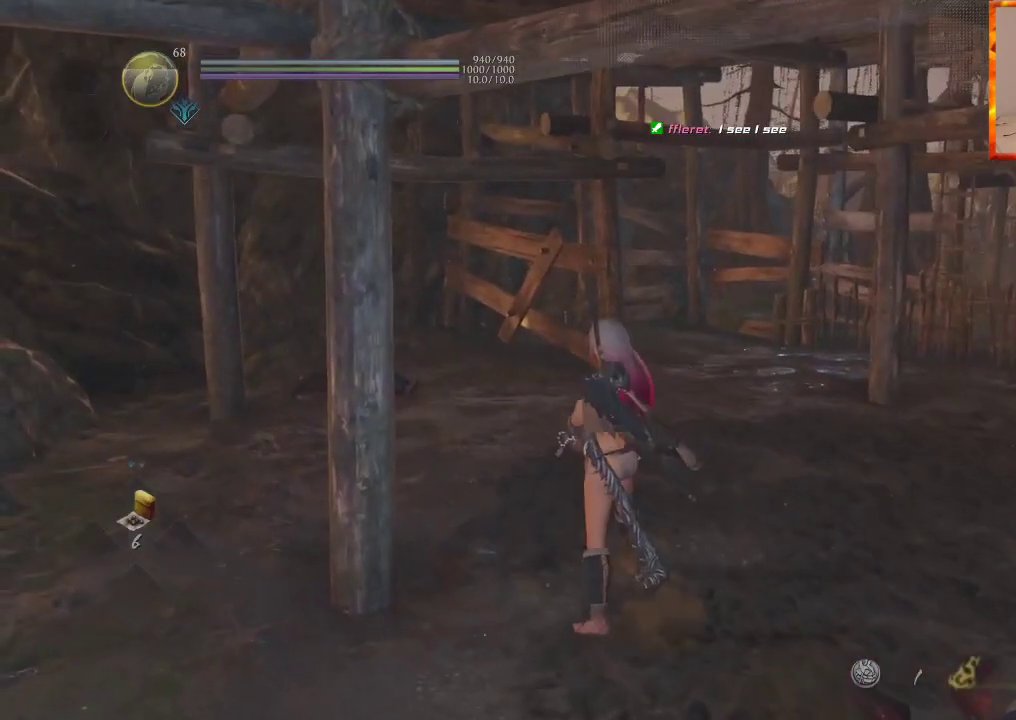
{"buttons": [], "left_stick": "center", "right_stick": "center", "events": []}
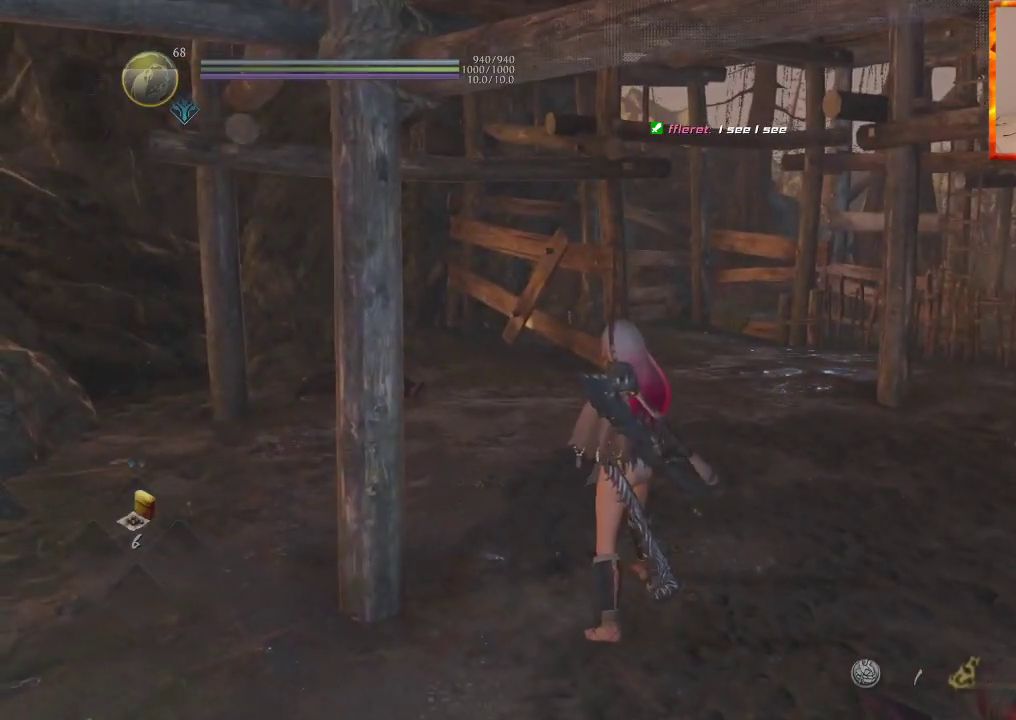
{"buttons": [], "left_stick": "center", "right_stick": "center", "events": []}
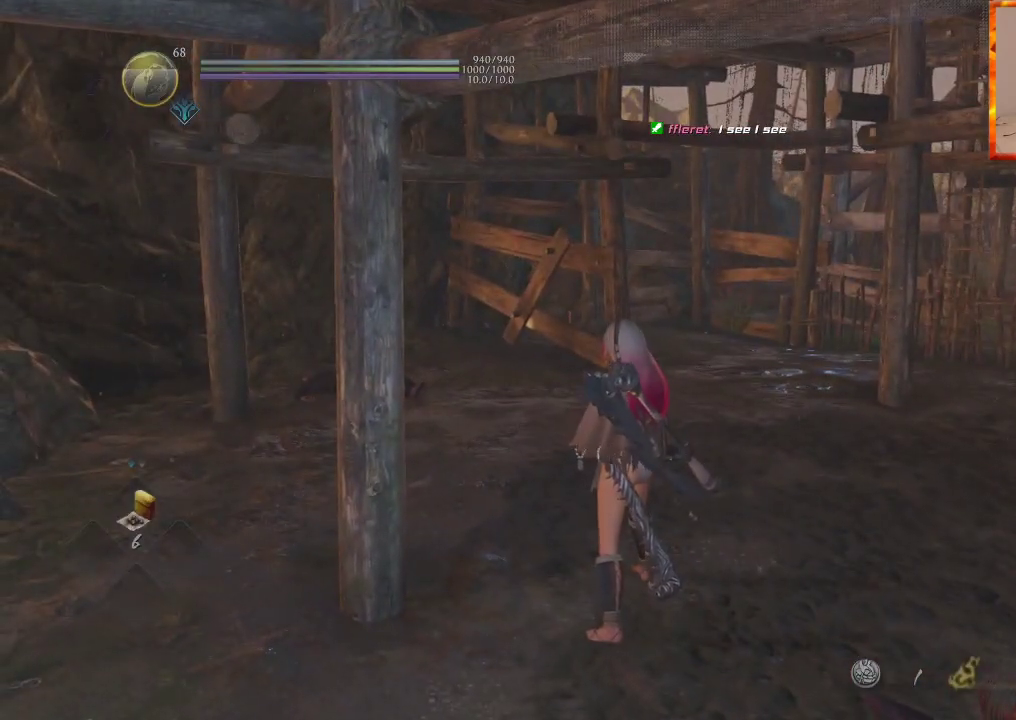
{"buttons": [], "left_stick": "center", "right_stick": "center", "events": []}
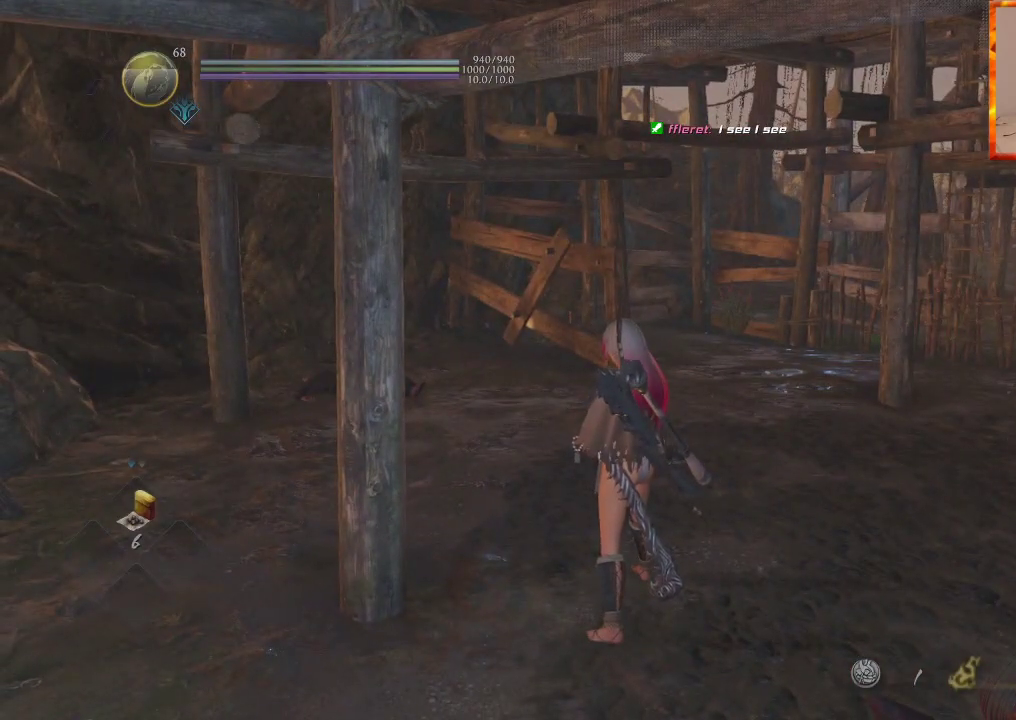
{"buttons": [], "left_stick": "center", "right_stick": "center", "events": []}
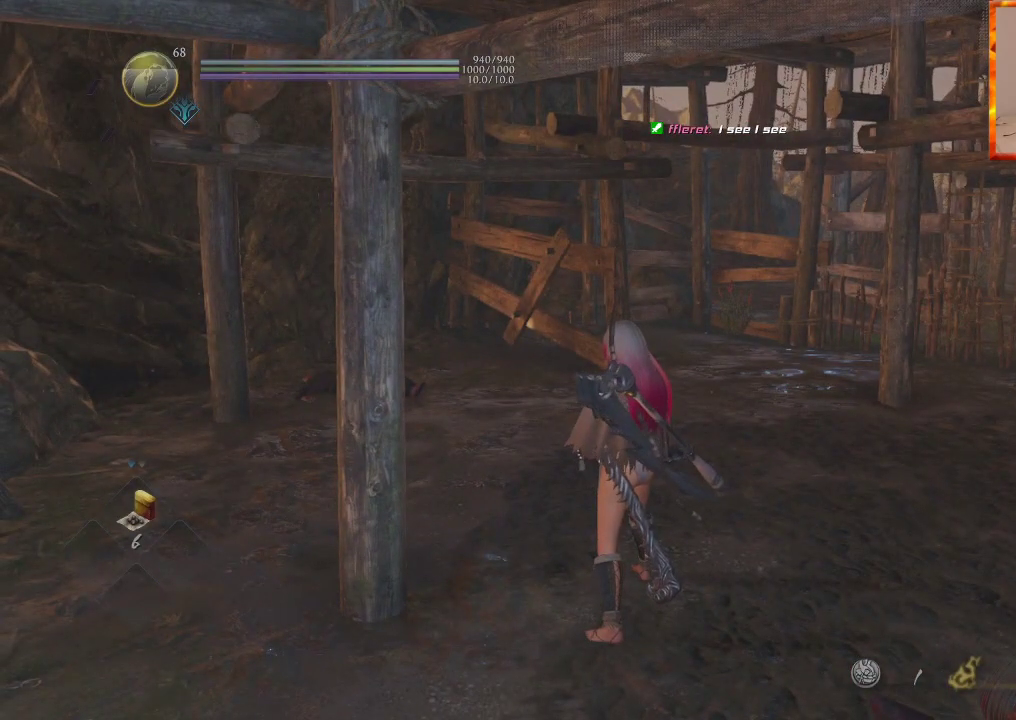
{"buttons": [], "left_stick": "center", "right_stick": "center", "events": []}
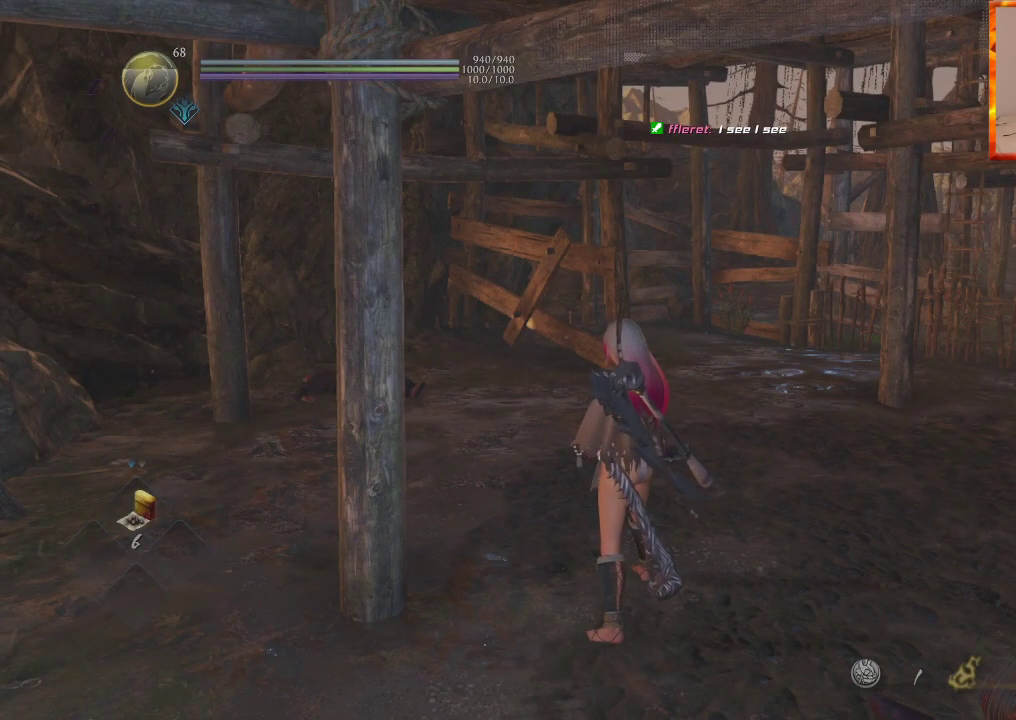
{"buttons": [], "left_stick": "center", "right_stick": "center", "events": []}
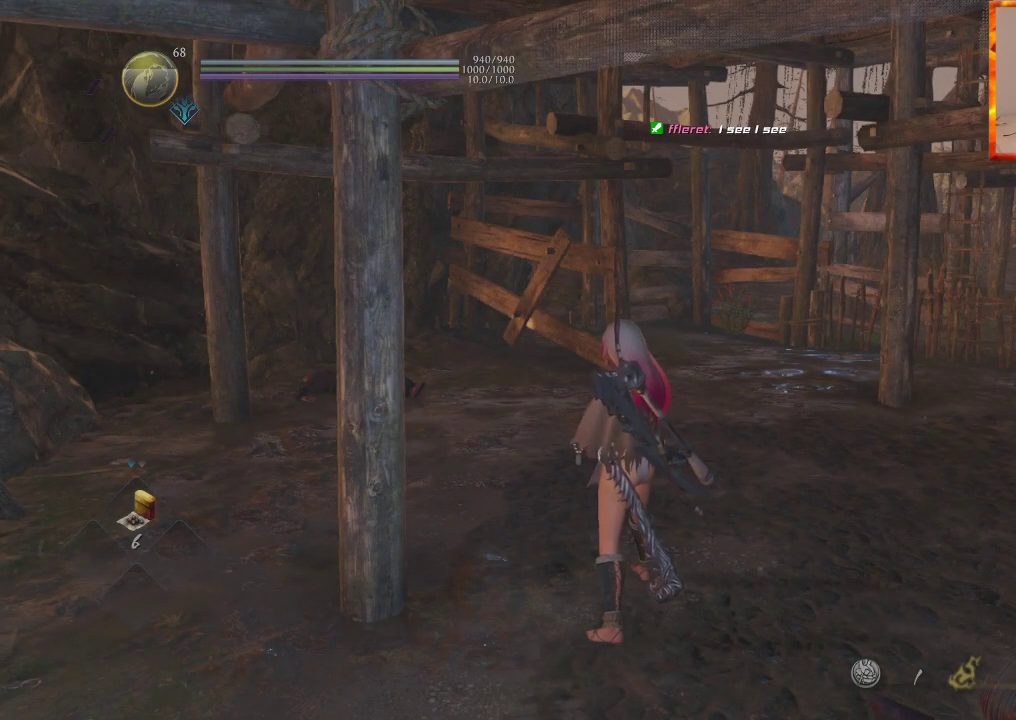
{"buttons": [], "left_stick": "center", "right_stick": "center", "events": []}
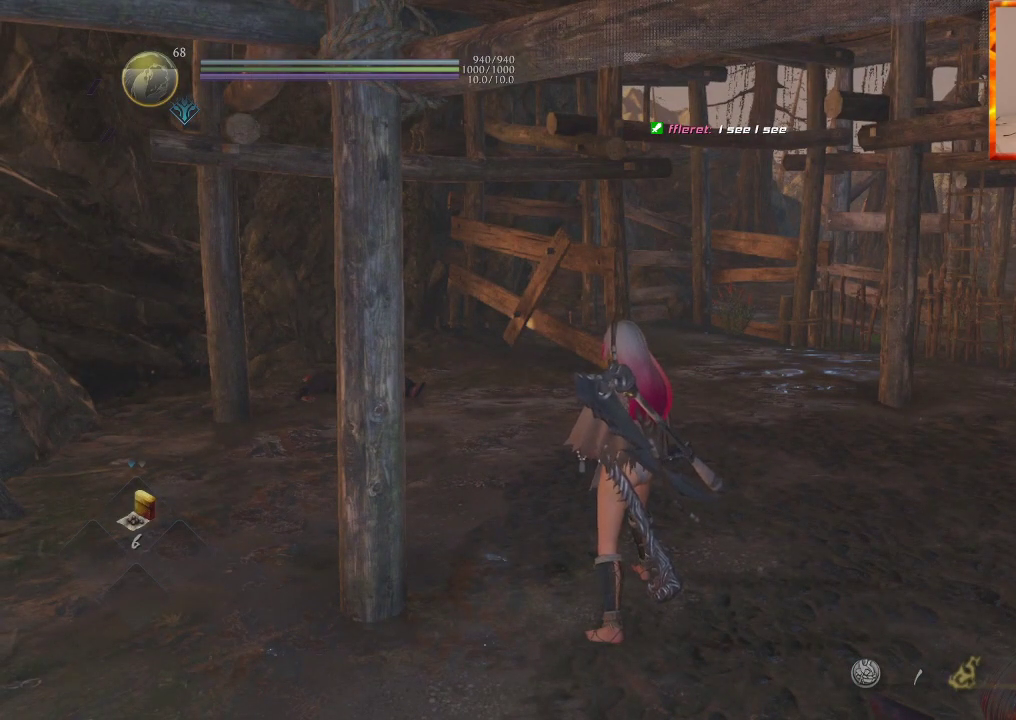
{"buttons": [], "left_stick": "center", "right_stick": "down-left", "events": [[417, "right_stick", "down-left"]]}
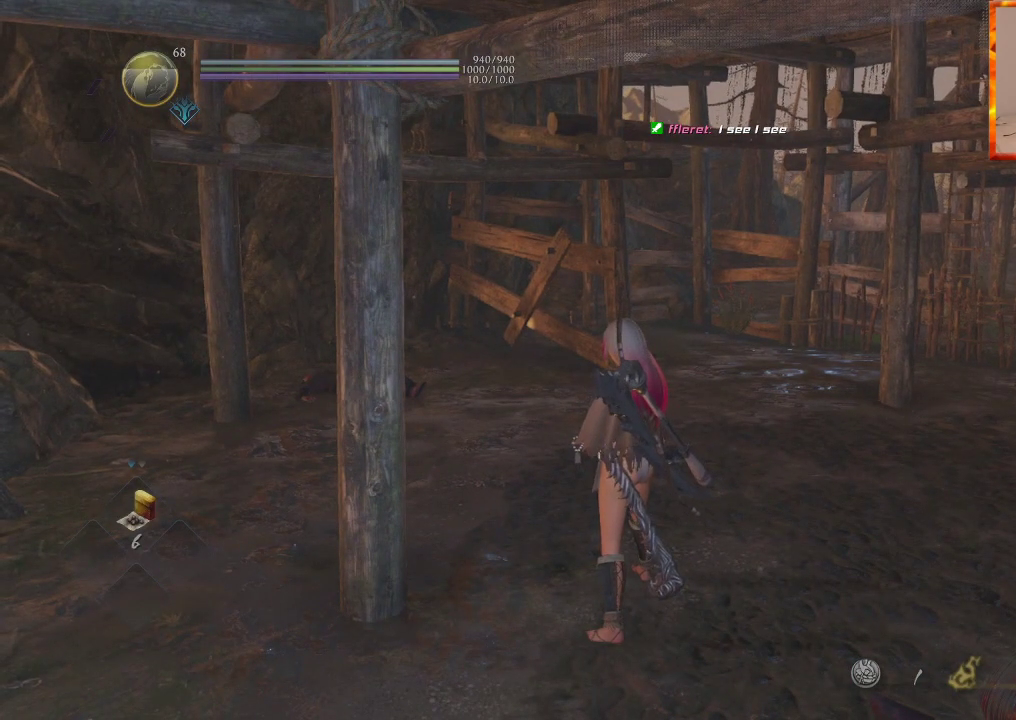
{"buttons": ["R1"], "left_stick": "center", "right_stick": "center", "events": [[50, "right_stick", "center"], [233, "R1", "down"], [283, "SQUARE", "down"], [500, "SQUARE", "up"]]}
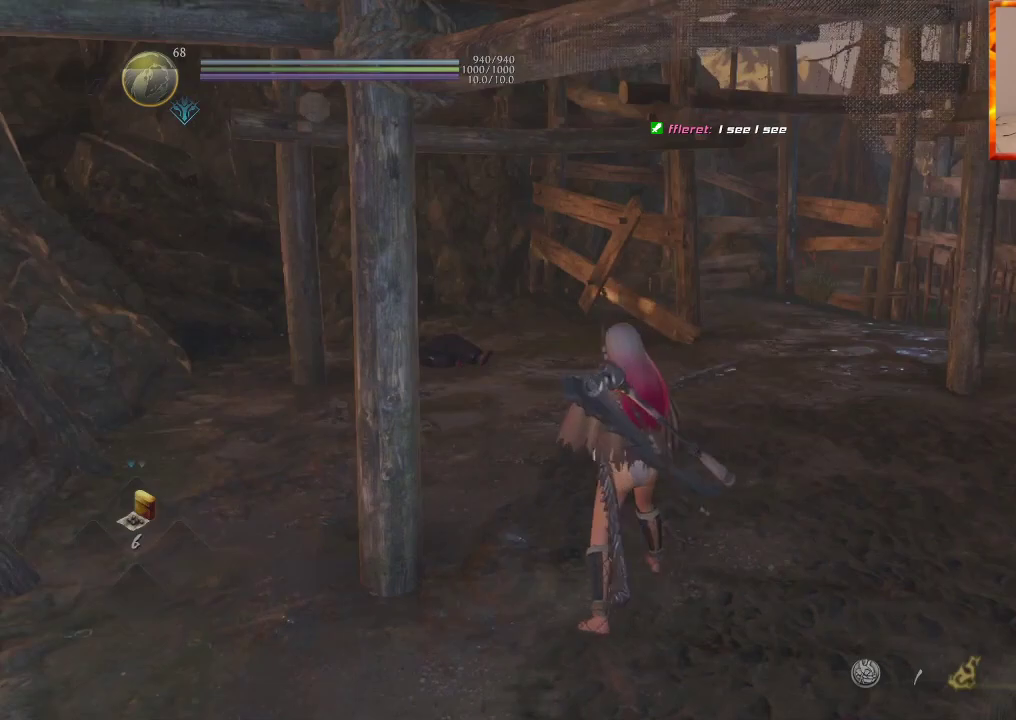
{"buttons": [], "left_stick": "center", "right_stick": "center", "events": [[83, "R1", "up"], [317, "right_stick", "up-right"], [433, "right_stick", "center"]]}
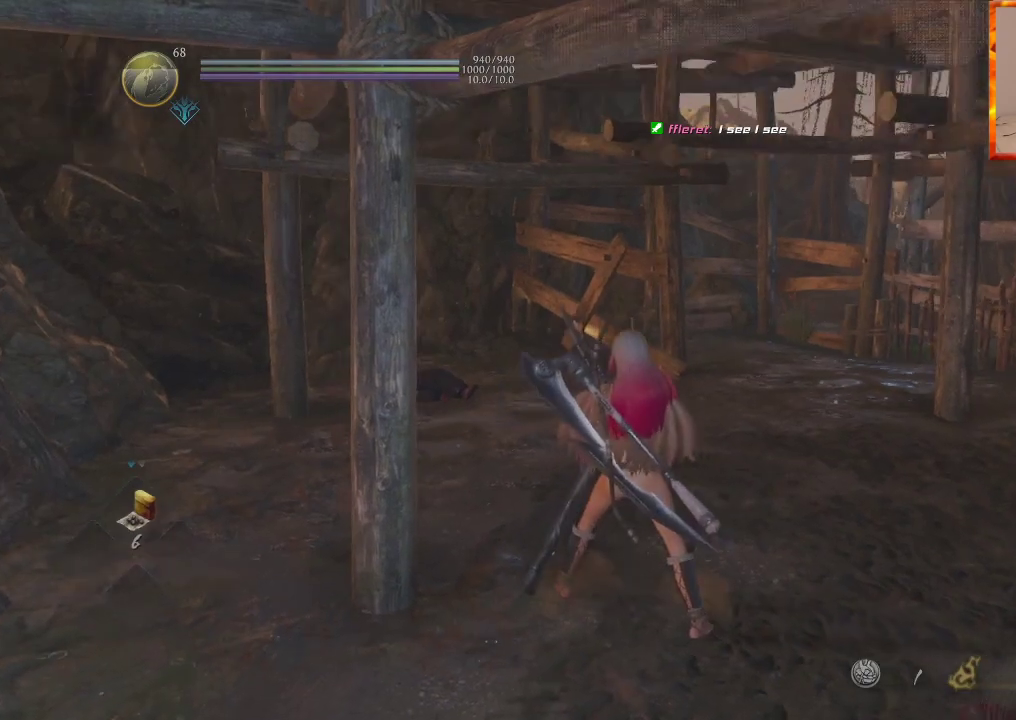
{"buttons": [], "left_stick": "center", "right_stick": "center", "events": [[150, "START", "down"], [300, "START", "up"]]}
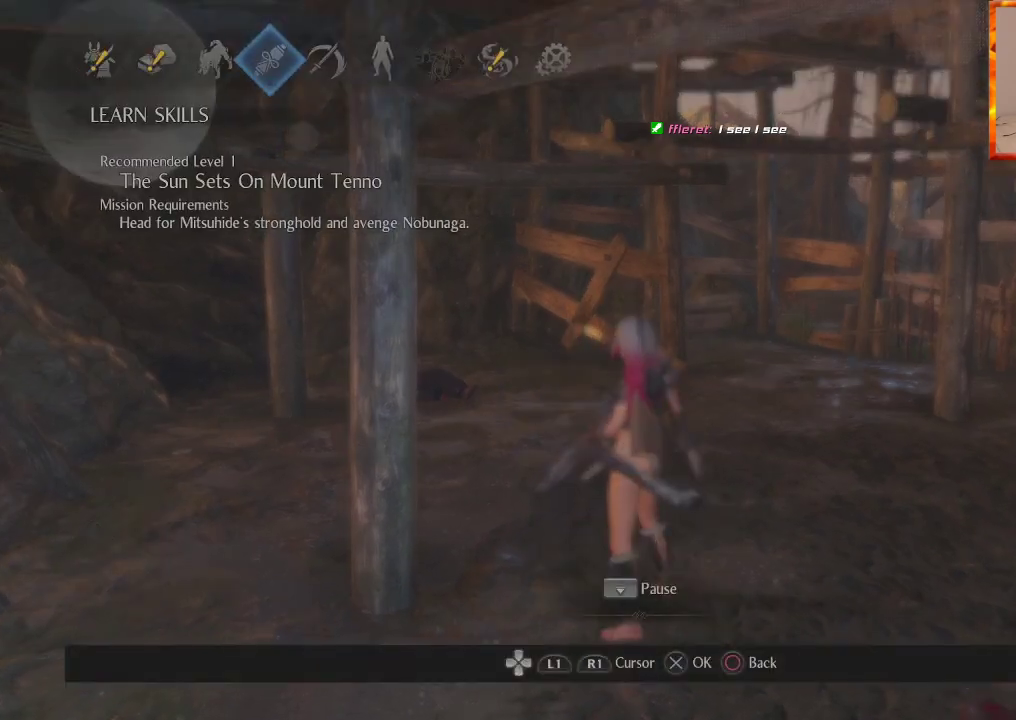
{"buttons": ["DPAD_LEFT"], "left_stick": "center", "right_stick": "center", "events": [[117, "DPAD_LEFT", "down"], [250, "DPAD_LEFT", "up"], [317, "DPAD_LEFT", "down"], [433, "DPAD_LEFT", "up"], [483, "DPAD_LEFT", "down"]]}
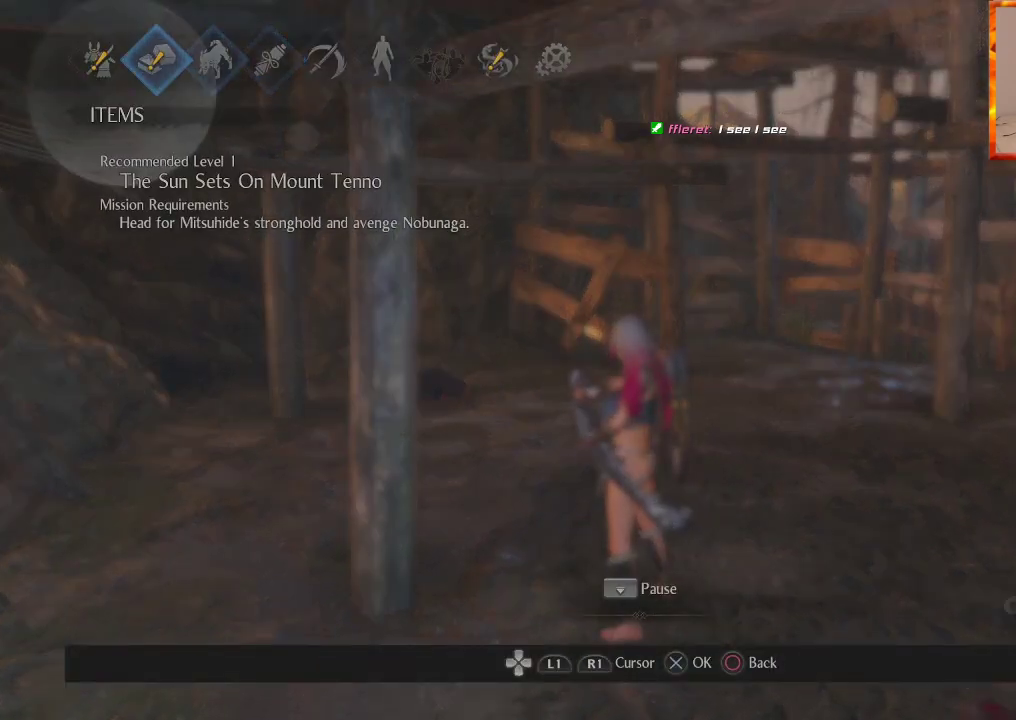
{"buttons": [], "left_stick": "center", "right_stick": "center", "events": [[83, "CROSS", "down"], [117, "DPAD_LEFT", "up"], [233, "CROSS", "up"]]}
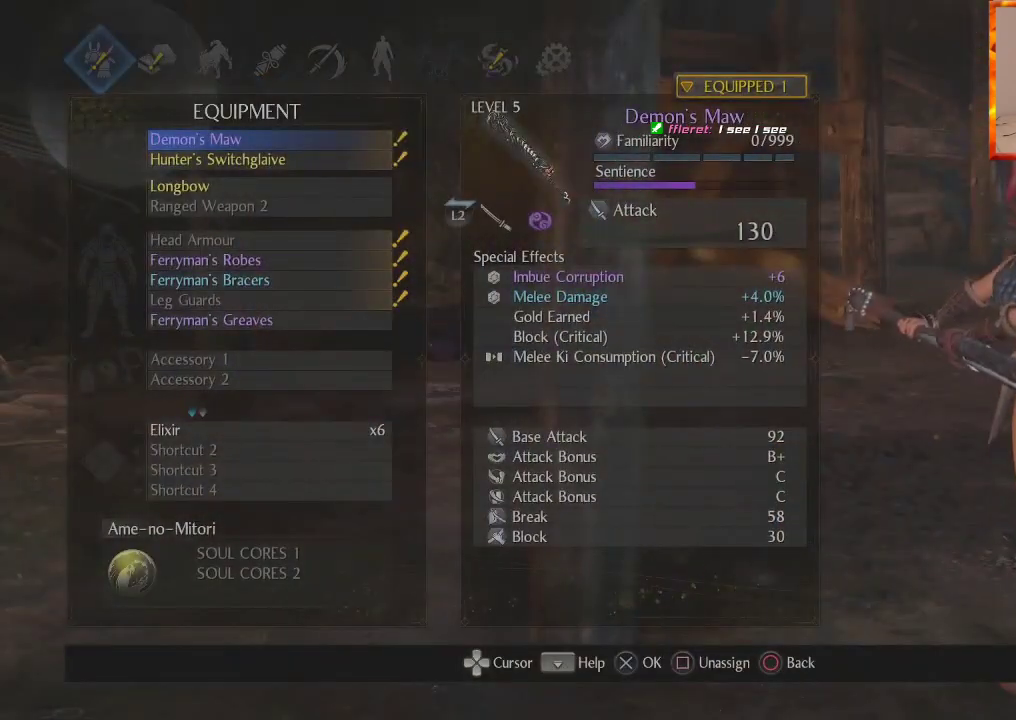
{"buttons": [], "left_stick": "center", "right_stick": "up-left", "events": [[433, "right_stick", "up-left"]]}
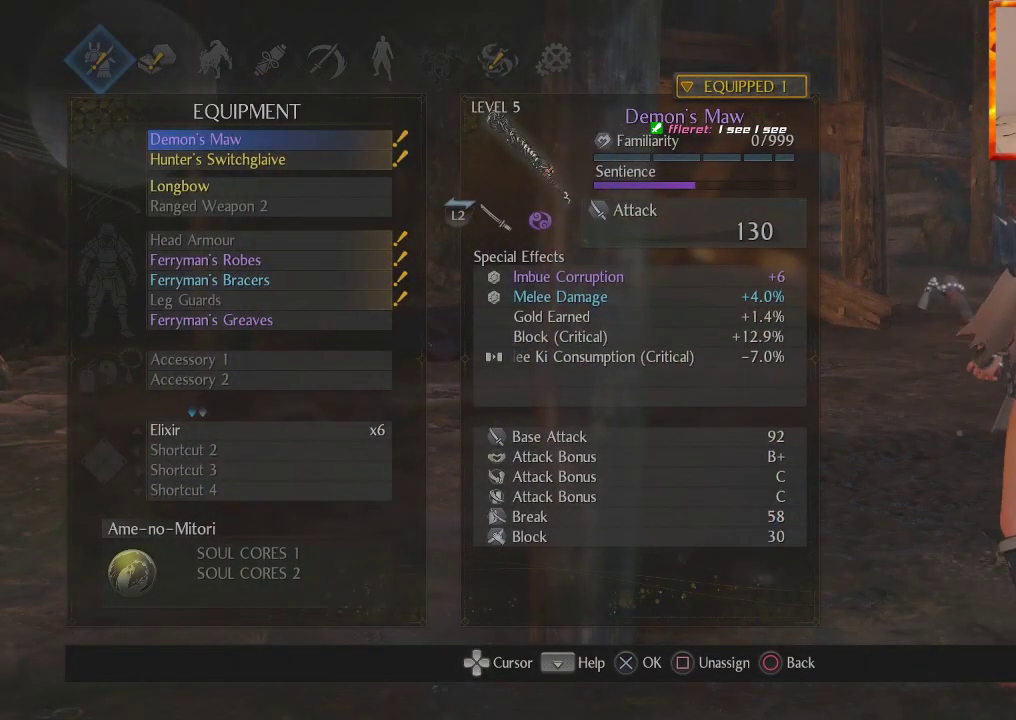
{"buttons": [], "left_stick": "center", "right_stick": "left", "events": [[267, "right_stick", "center"], [433, "right_stick", "left"]]}
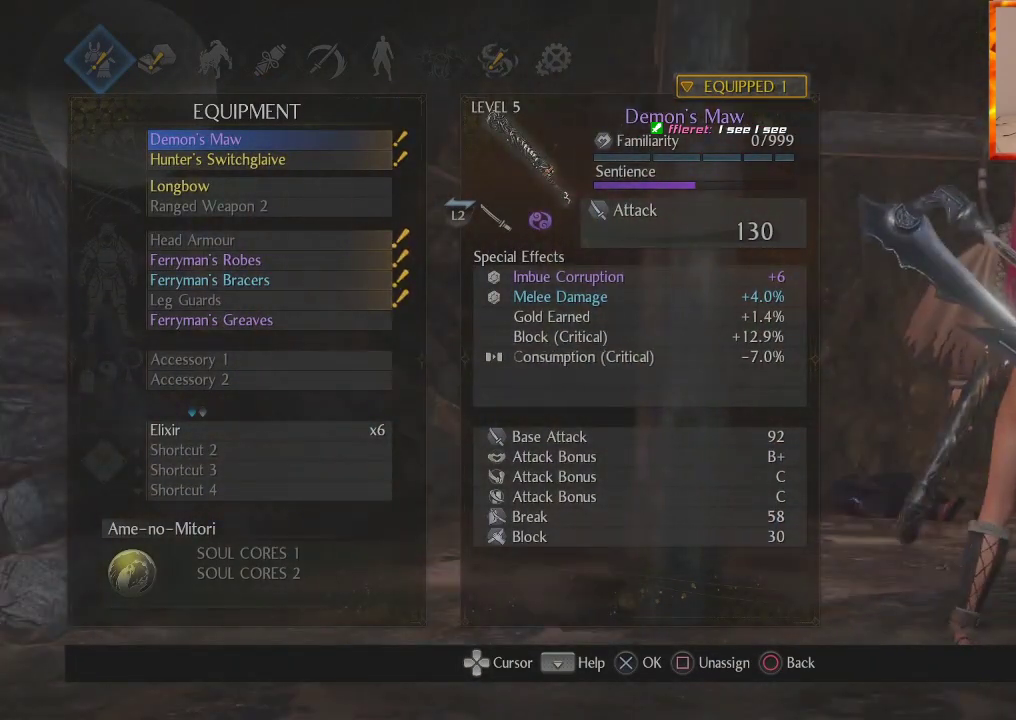
{"buttons": [], "left_stick": "center", "right_stick": "left", "events": []}
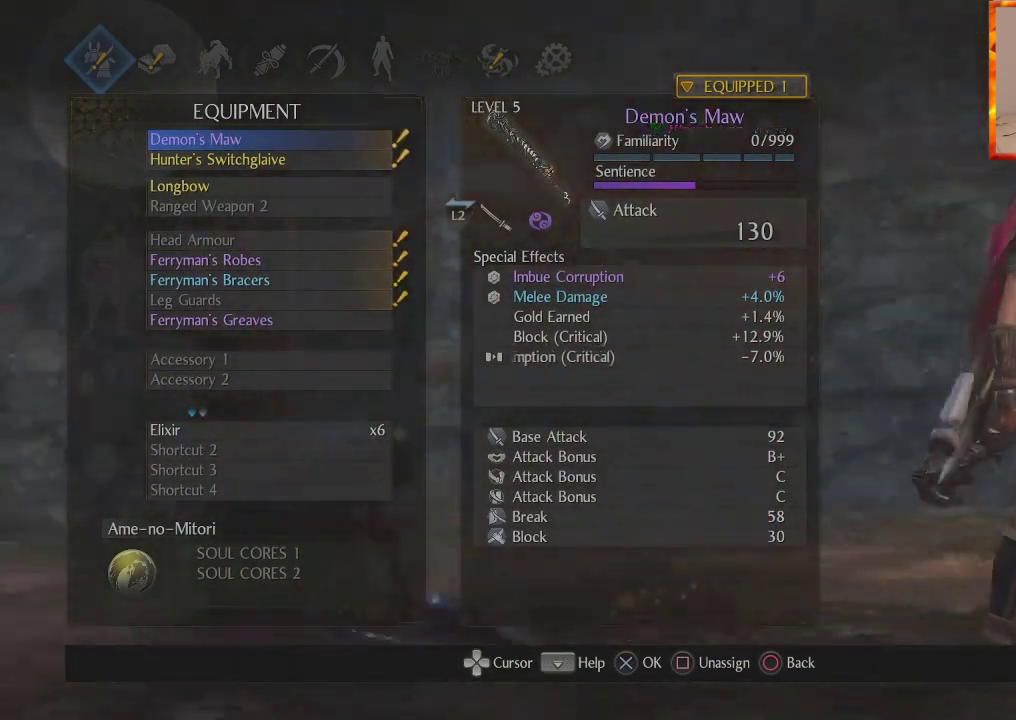
{"buttons": [], "left_stick": "center", "right_stick": "left", "events": []}
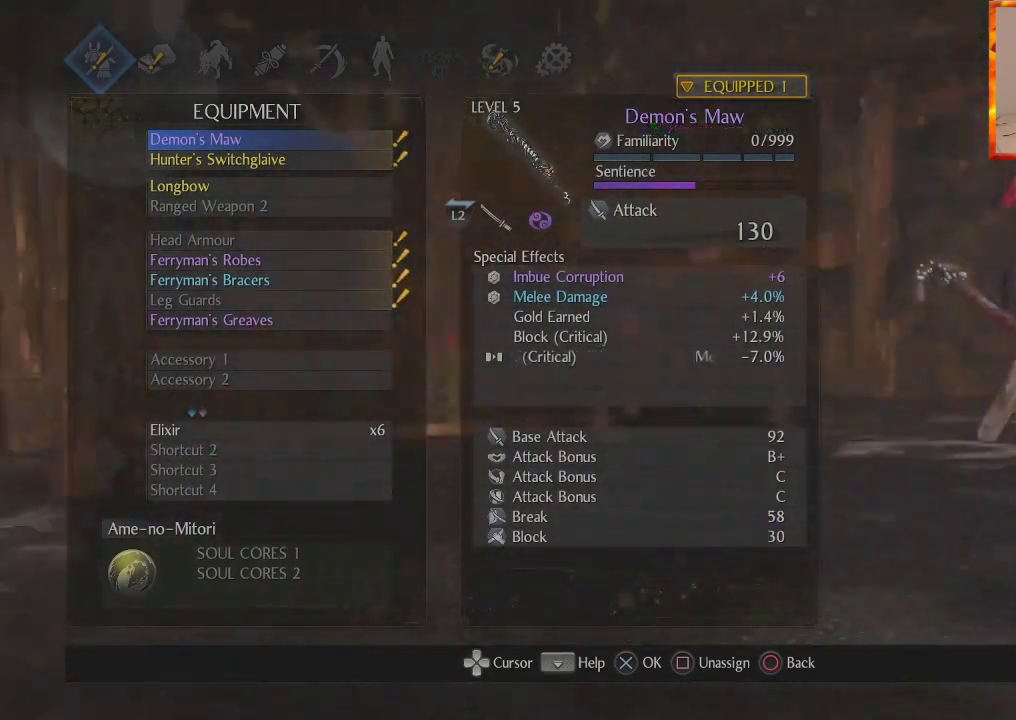
{"buttons": [], "left_stick": "center", "right_stick": "center", "events": [[467, "right_stick", "center"]]}
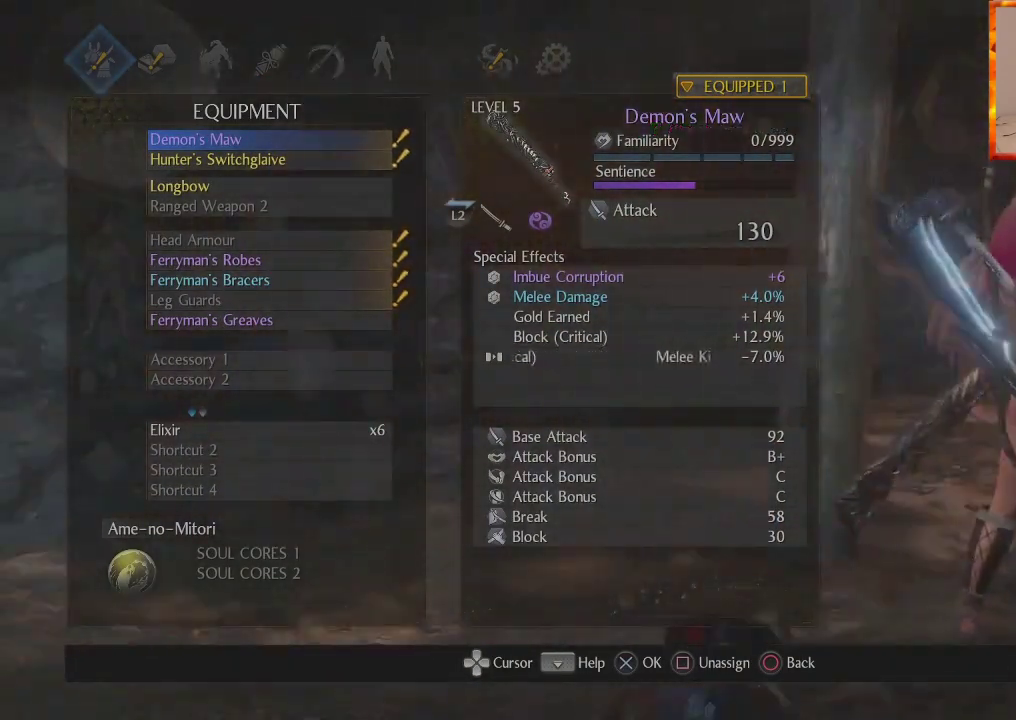
{"buttons": ["CIRCLE"], "left_stick": "center", "right_stick": "center", "events": [[383, "CIRCLE", "down"]]}
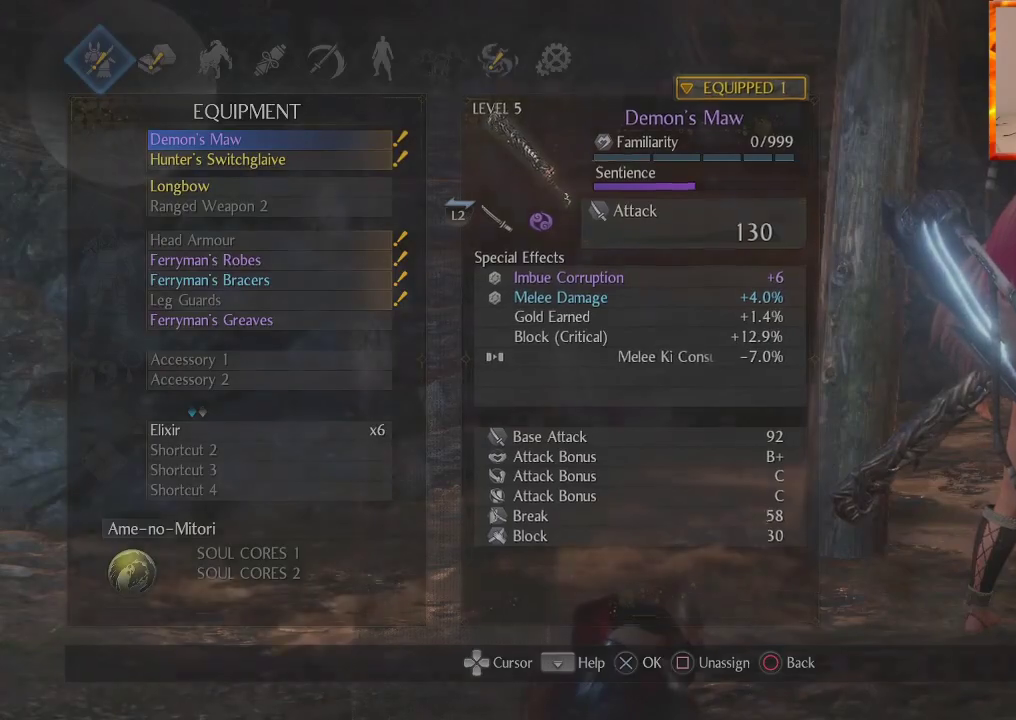
{"buttons": ["CIRCLE"], "left_stick": "center", "right_stick": "center", "events": [[17, "CIRCLE", "up"], [433, "CIRCLE", "down"]]}
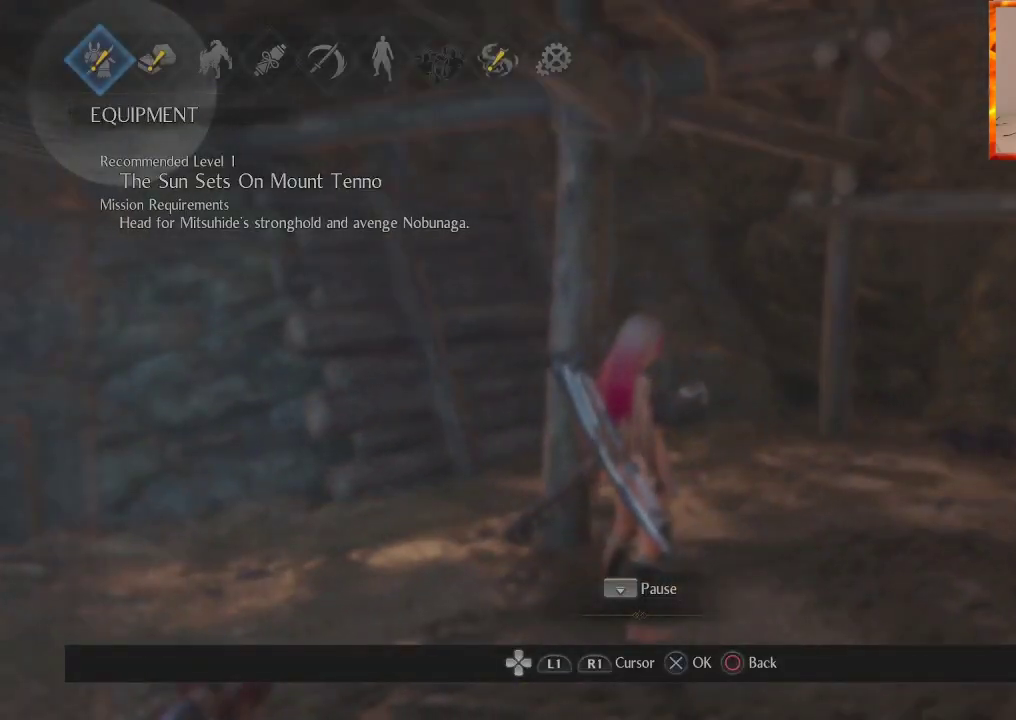
{"buttons": [], "left_stick": "up-left", "right_stick": "left", "events": [[50, "CIRCLE", "up"], [150, "left_stick", "up"], [200, "right_stick", "left"], [367, "left_stick", "up-left"]]}
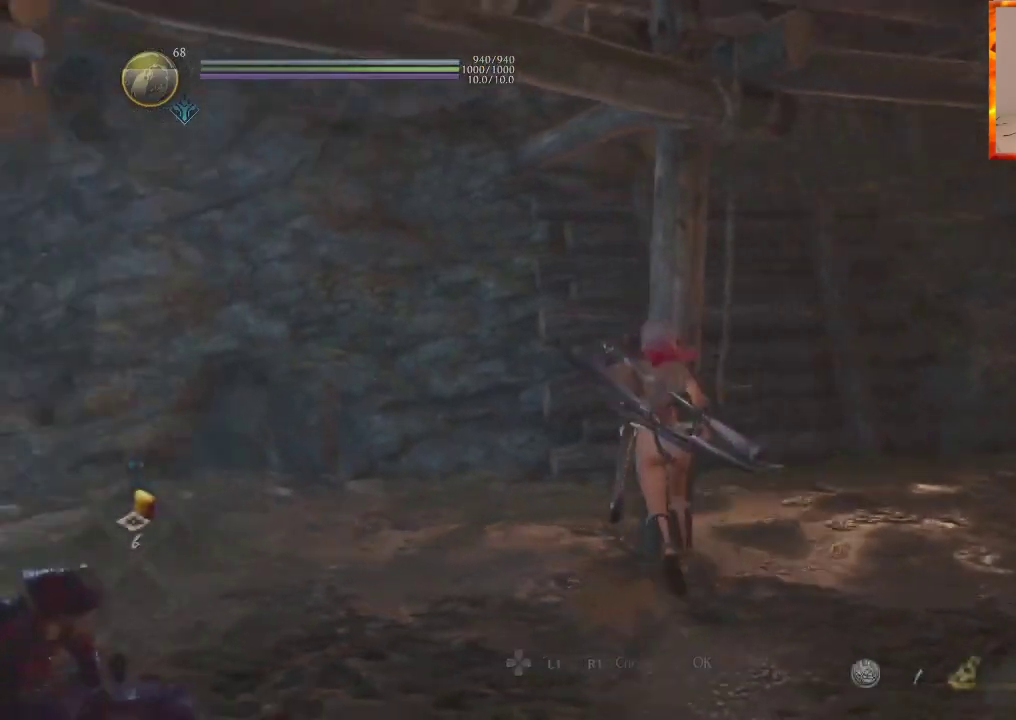
{"buttons": [], "left_stick": "up-left", "right_stick": "left", "events": [[150, "right_stick", "center"], [217, "R1", "down"], [267, "CROSS", "down"], [383, "CROSS", "up"], [383, "R1", "up"], [500, "right_stick", "left"]]}
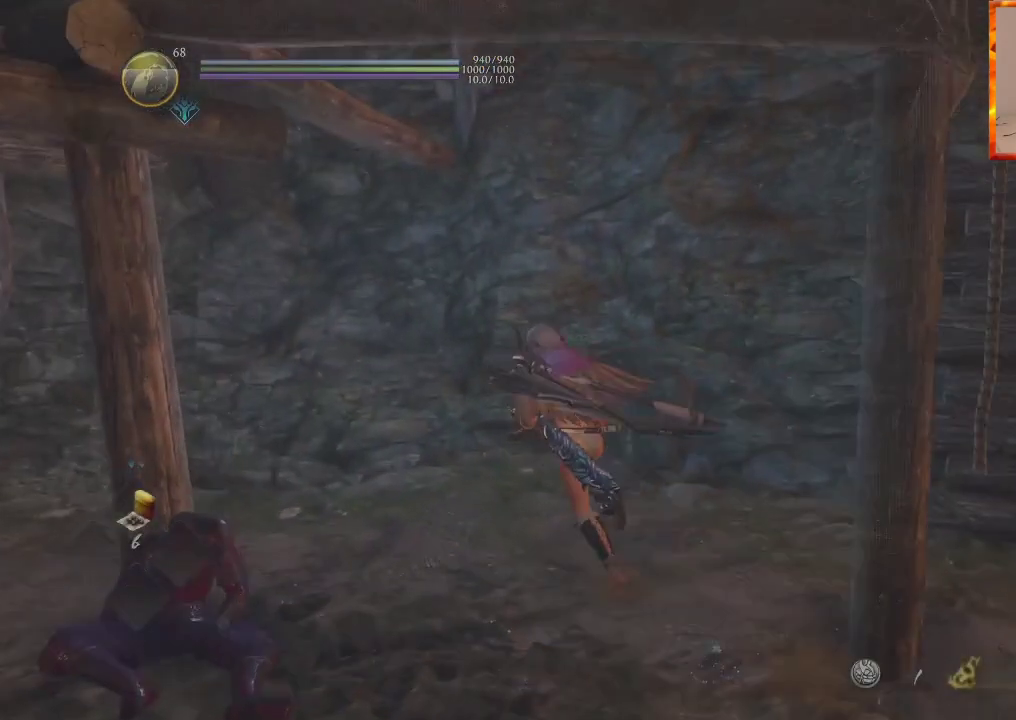
{"buttons": ["L1"], "left_stick": "up", "right_stick": "left", "events": [[367, "L1", "down"], [483, "left_stick", "up"]]}
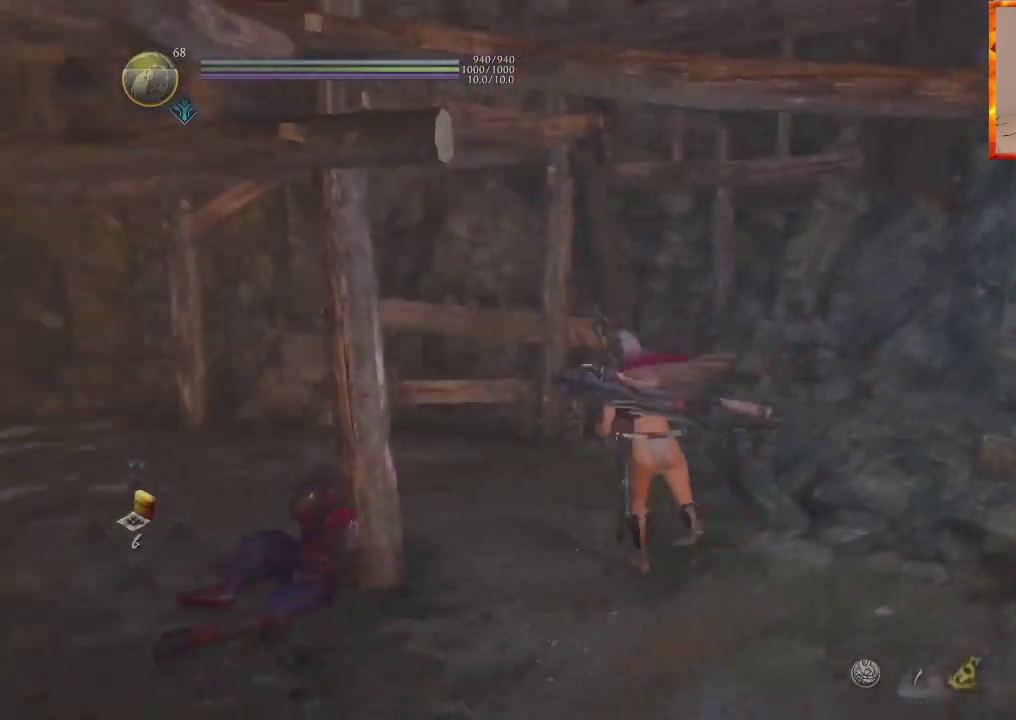
{"buttons": [], "left_stick": "up-left", "right_stick": "center", "events": [[17, "right_stick", "center"], [33, "L1", "up"], [400, "left_stick", "up-left"]]}
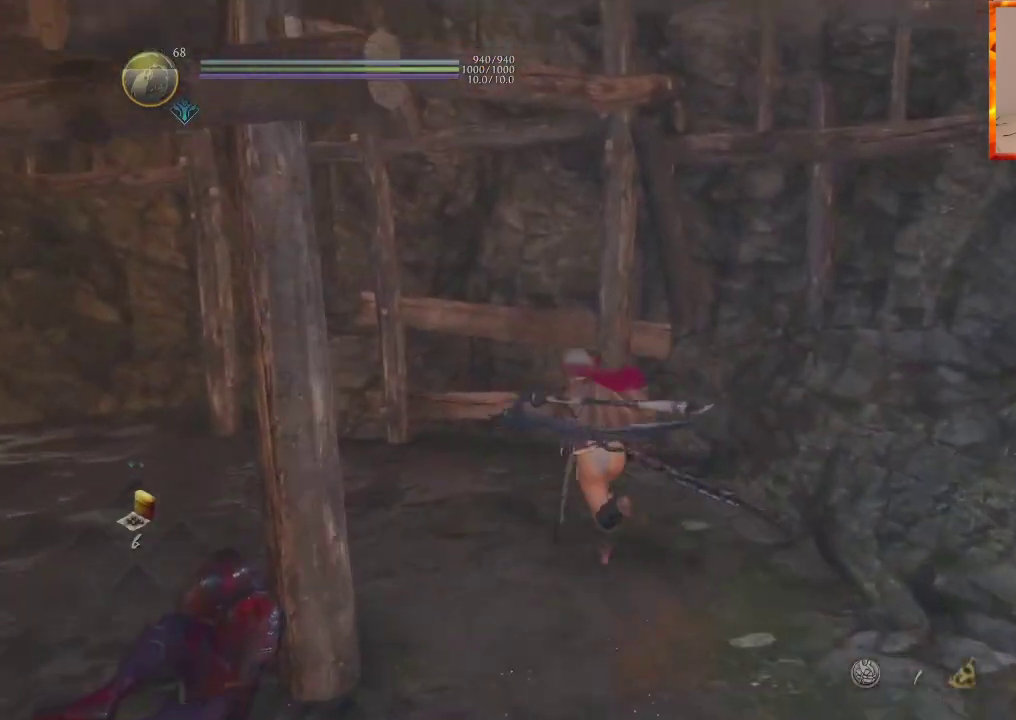
{"buttons": [], "left_stick": "up-left", "right_stick": "up-left", "events": [[67, "right_stick", "up-left"]]}